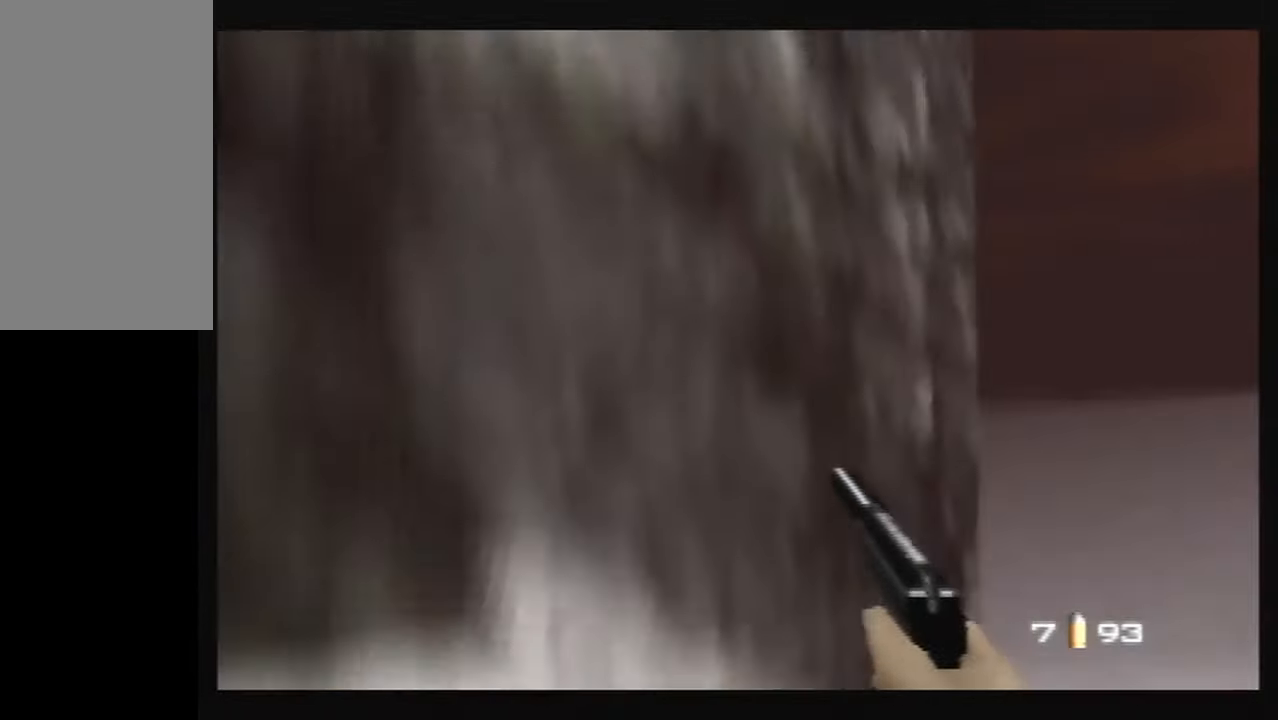
Gameplay with a controller (Nintendo layout); each line is a JSON object with the inputs held at the frame after it. "button_events" lists button changes between this image and that frame as [ms after this image, input, new state], when the widget could be followed in between (sticks are given only as held states). Not read: L3 R3 Z.
{"buttons": ["C_RIGHT", "C_UP"], "left_stick": "right", "button_events": []}
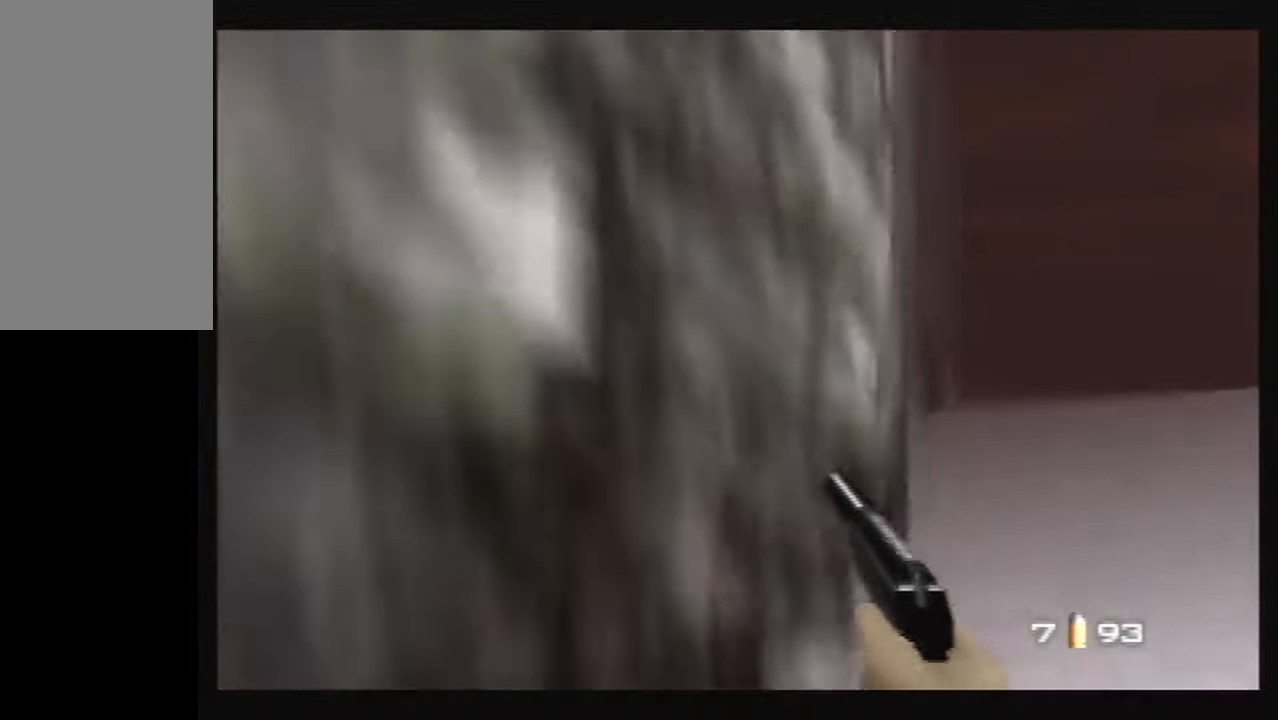
{"buttons": ["C_LEFT", "C_RIGHT", "C_UP"], "left_stick": "down-right", "button_events": [[34, "C_LEFT", "down"]]}
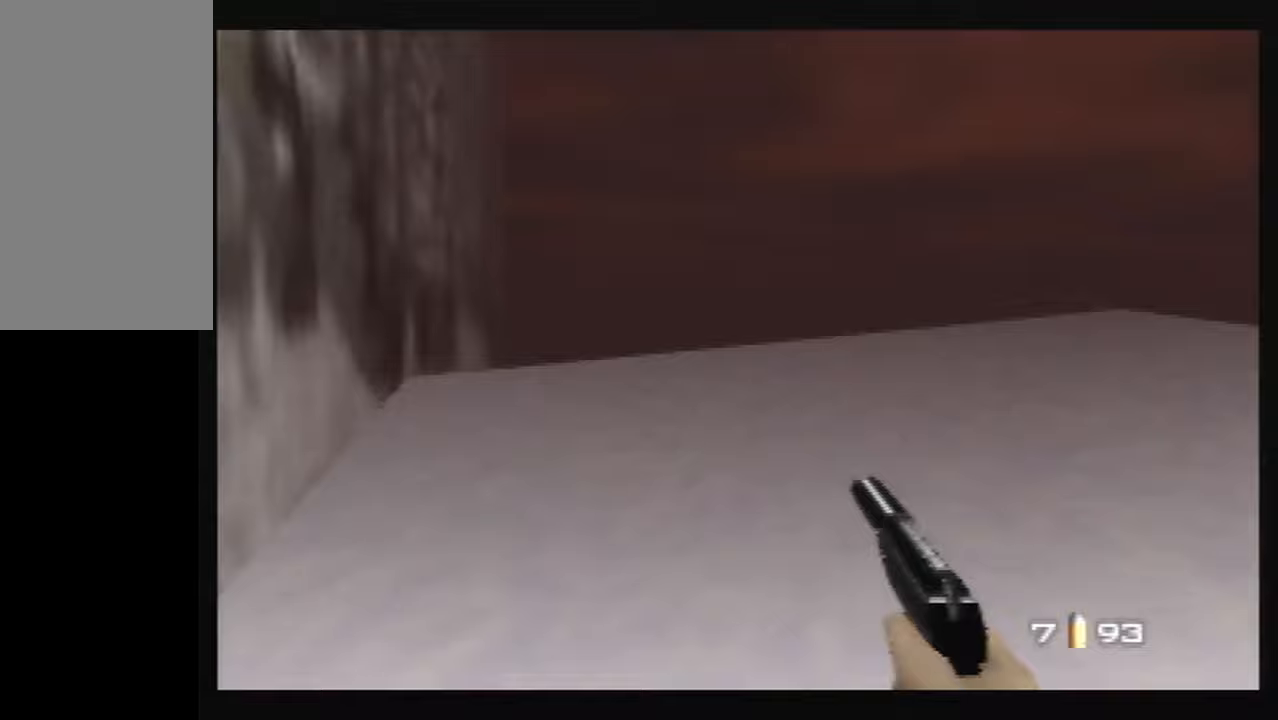
{"buttons": ["C_LEFT", "C_RIGHT", "C_UP"], "left_stick": "down-right", "button_events": []}
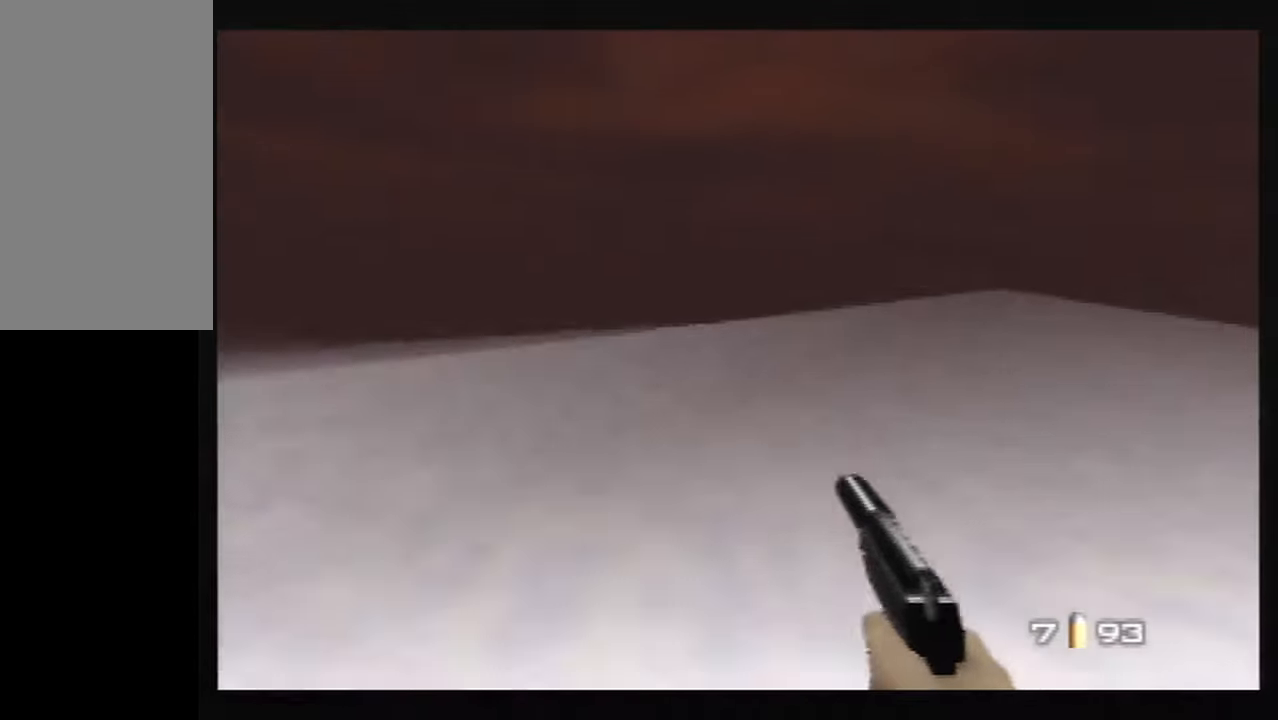
{"buttons": ["C_LEFT", "C_RIGHT", "C_UP"], "left_stick": "left", "button_events": []}